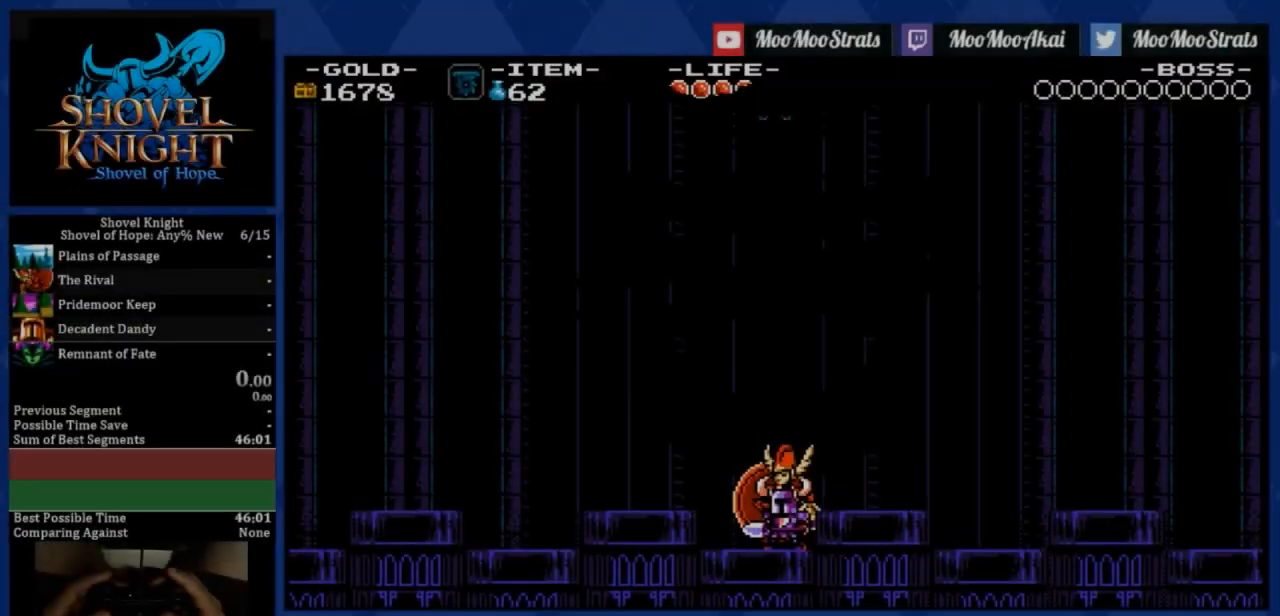
Gameplay with a controller (PlayStation layout); each line is a JSON object with the inputs held at the frame after it. "events" lists button and stick changes between this image and that frame as [ms after this image, input, new state], when the widget could be followed in between. Not read: right_stick.
{"buttons": ["DPAD_RIGHT"], "left_stick": "center", "events": [[500, "DPAD_RIGHT", "down"]]}
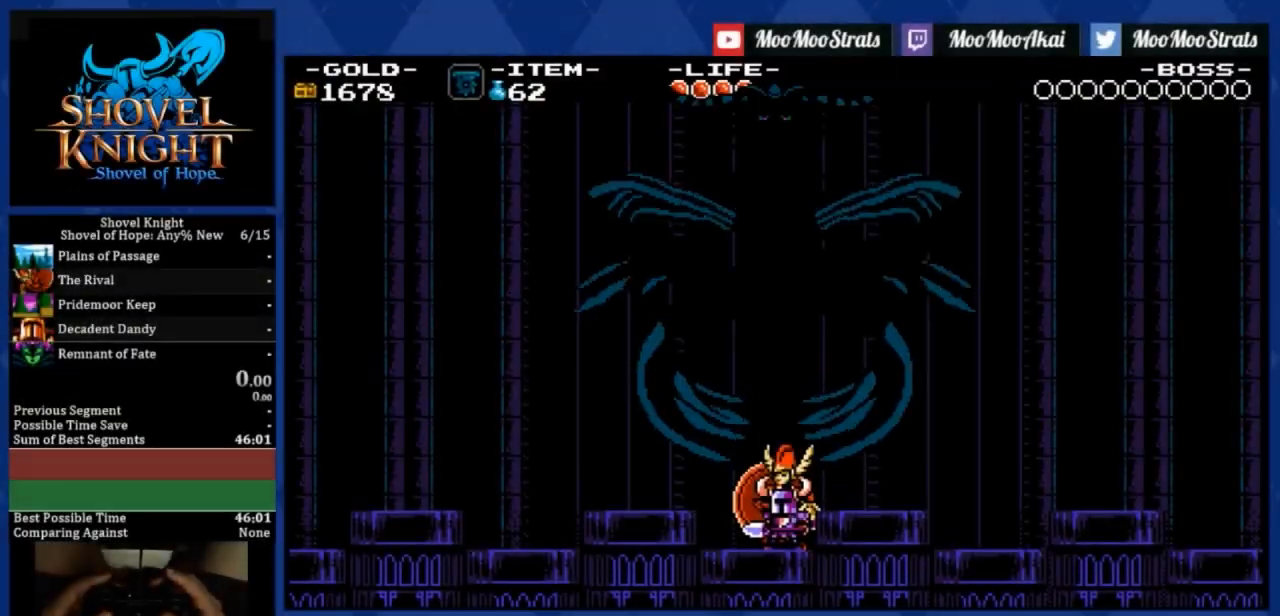
{"buttons": ["DPAD_RIGHT"], "left_stick": "center", "events": []}
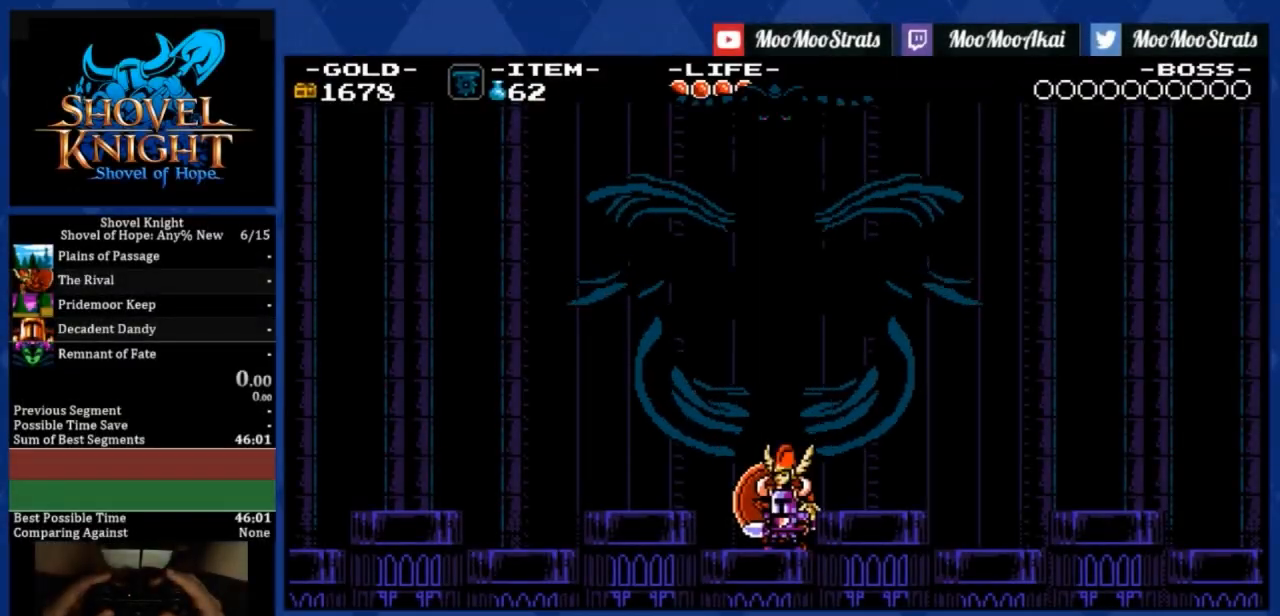
{"buttons": ["DPAD_RIGHT"], "left_stick": "center", "events": []}
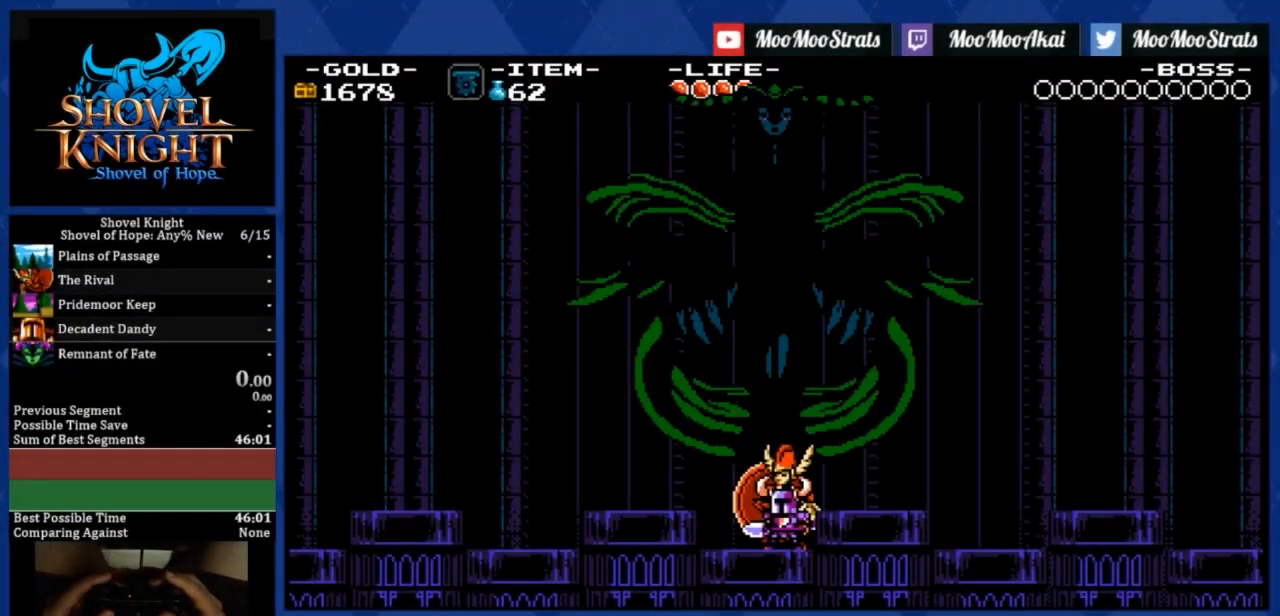
{"buttons": ["DPAD_RIGHT"], "left_stick": "center", "events": []}
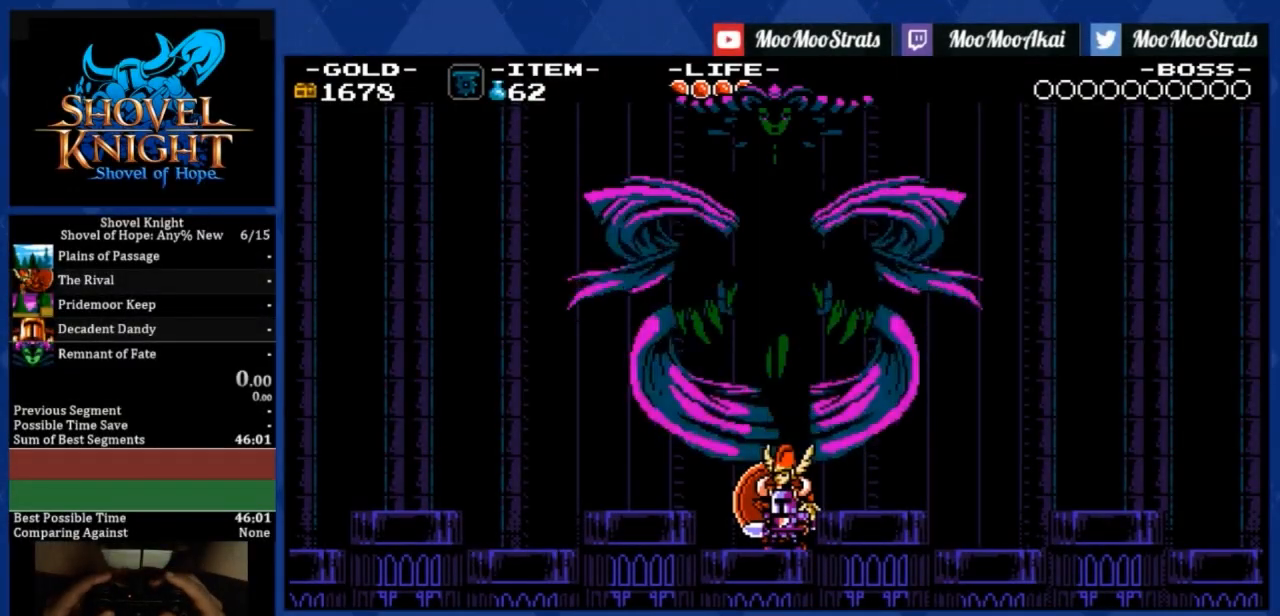
{"buttons": ["DPAD_RIGHT"], "left_stick": "center", "events": []}
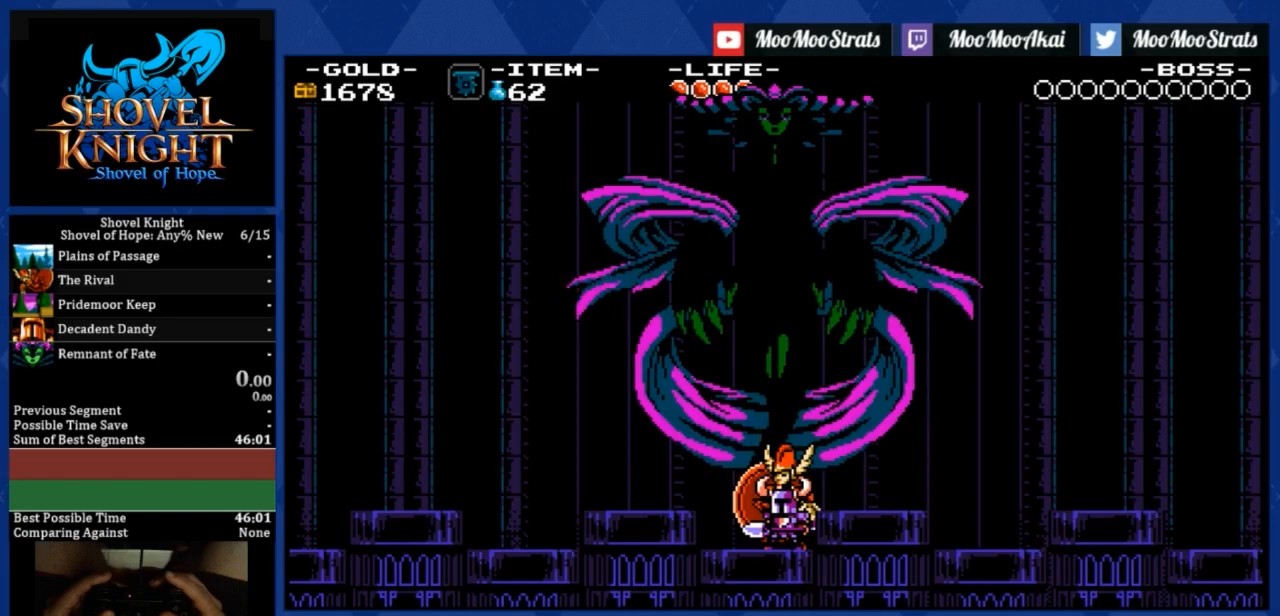
{"buttons": ["DPAD_RIGHT"], "left_stick": "center", "events": []}
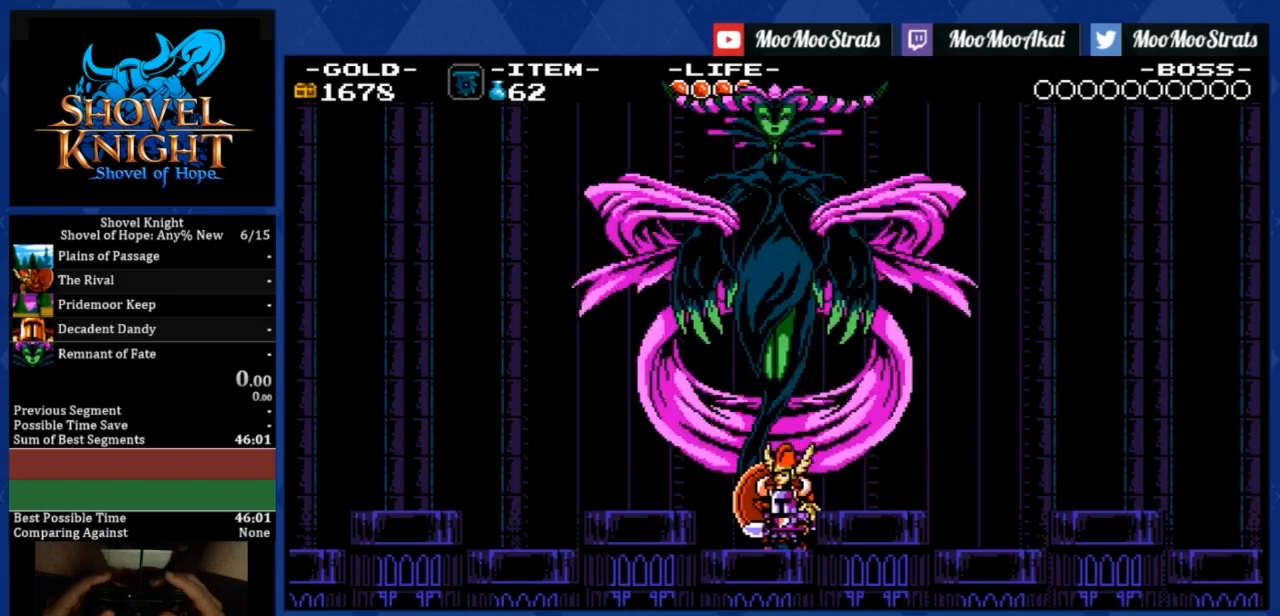
{"buttons": [], "left_stick": "center", "events": [[400, "DPAD_RIGHT", "up"]]}
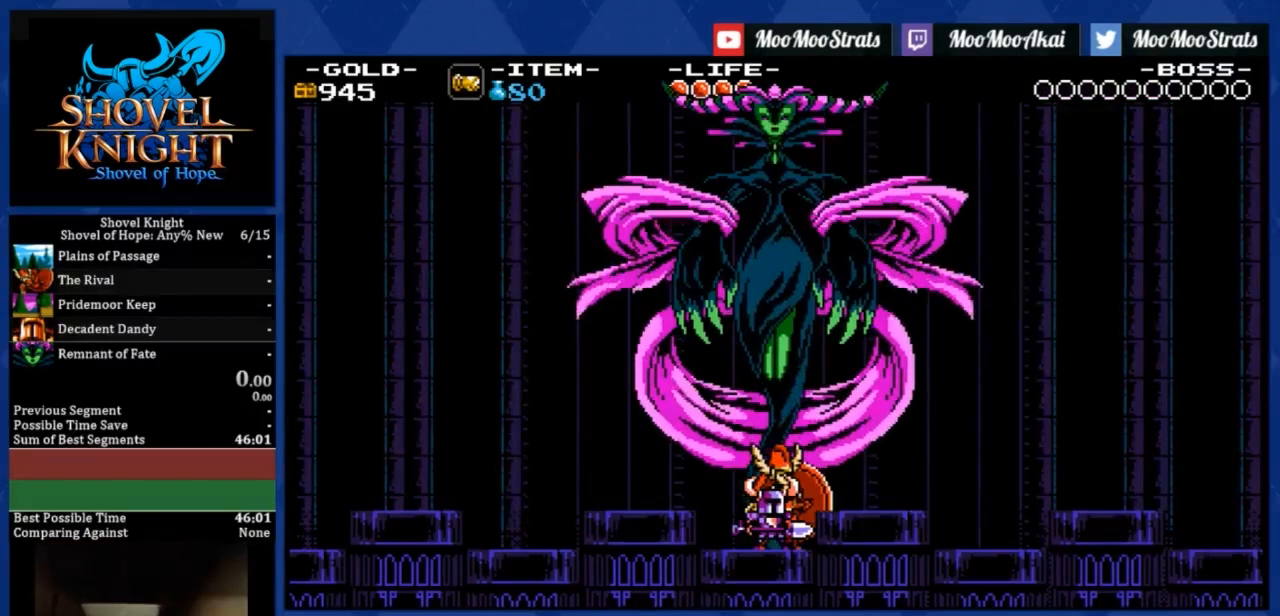
{"buttons": ["R2"], "left_stick": "center", "events": [[334, "left_stick", "up-right"], [434, "left_stick", "center"], [468, "R2", "down"]]}
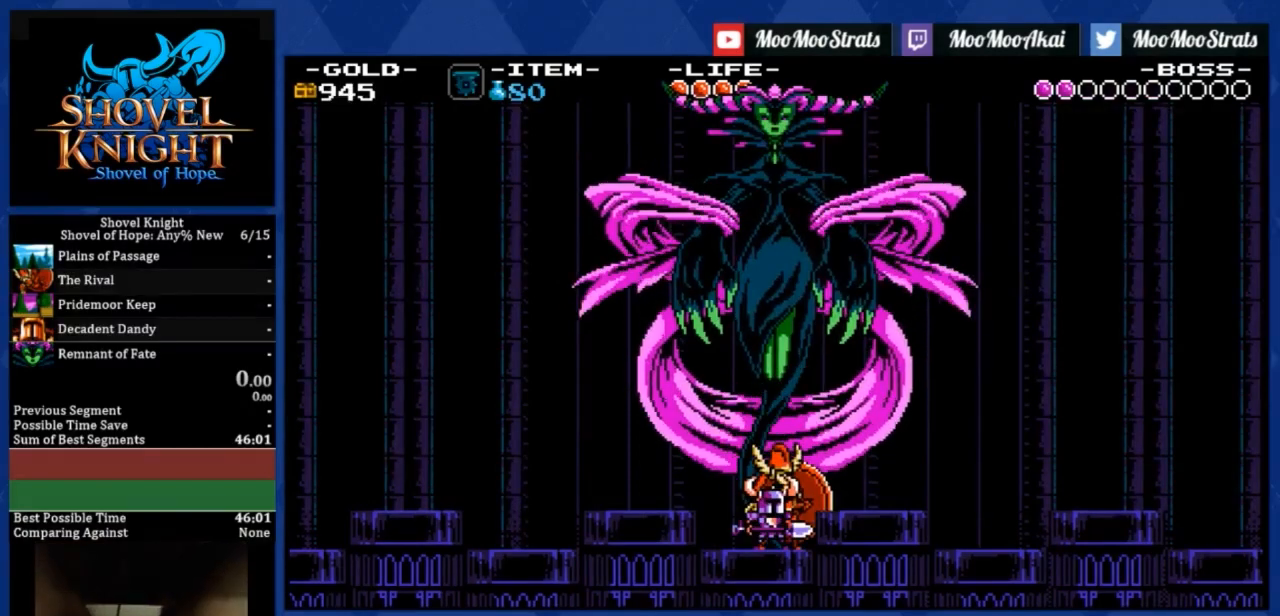
{"buttons": [], "left_stick": "center", "events": [[67, "R2", "up"]]}
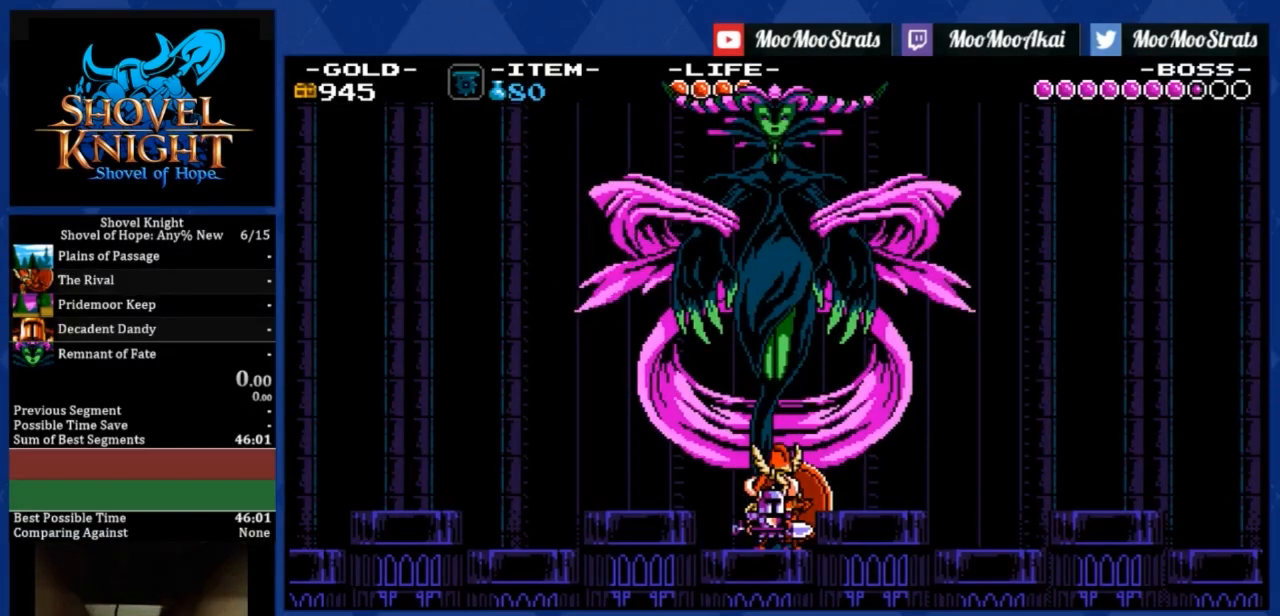
{"buttons": ["DPAD_RIGHT"], "left_stick": "center", "events": [[267, "R1", "down"], [301, "CROSS", "down"], [367, "R1", "up"], [434, "CROSS", "up"], [434, "DPAD_RIGHT", "down"]]}
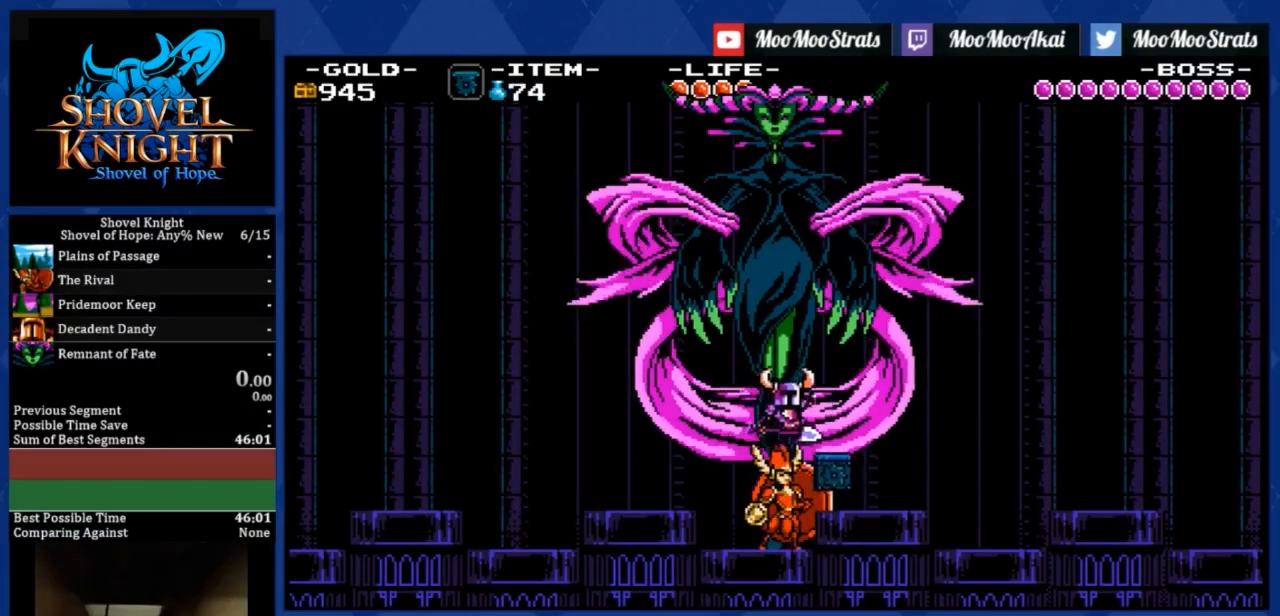
{"buttons": ["CROSS", "DPAD_LEFT"], "left_stick": "center", "events": [[233, "DPAD_RIGHT", "up"], [334, "CROSS", "down"], [334, "DPAD_LEFT", "down"]]}
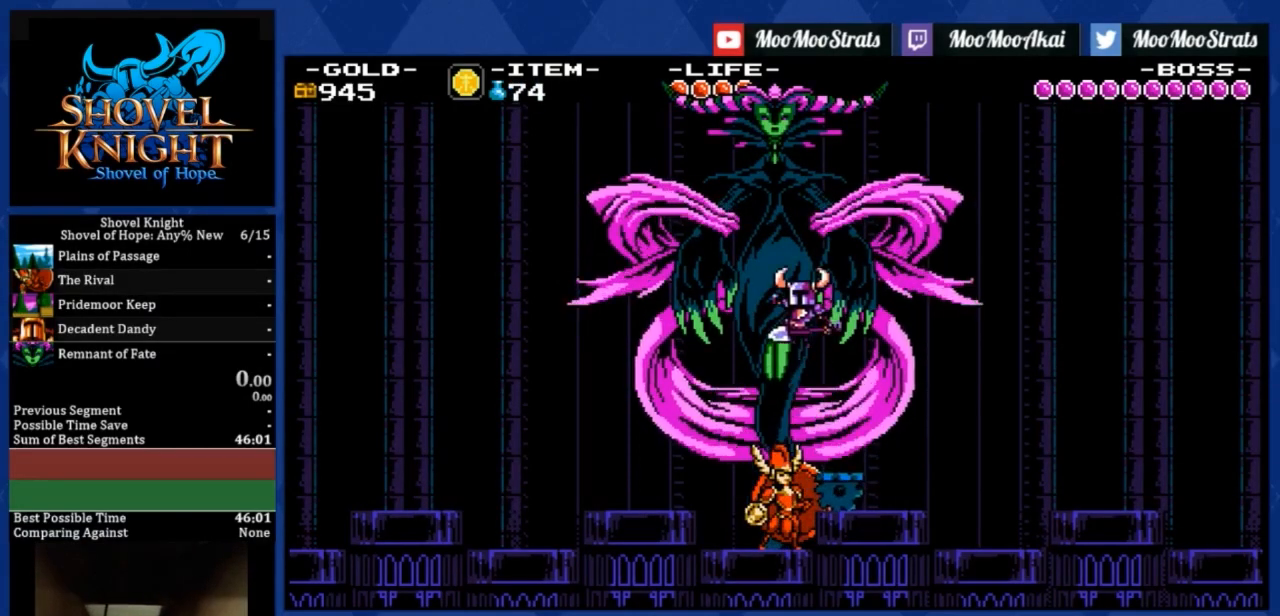
{"buttons": ["SQUARE", "DPAD_RIGHT"], "left_stick": "center", "events": [[100, "DPAD_LEFT", "up"], [100, "DPAD_RIGHT", "down"], [134, "CROSS", "up"], [167, "R1", "down"], [301, "R1", "up"], [401, "SQUARE", "down"]]}
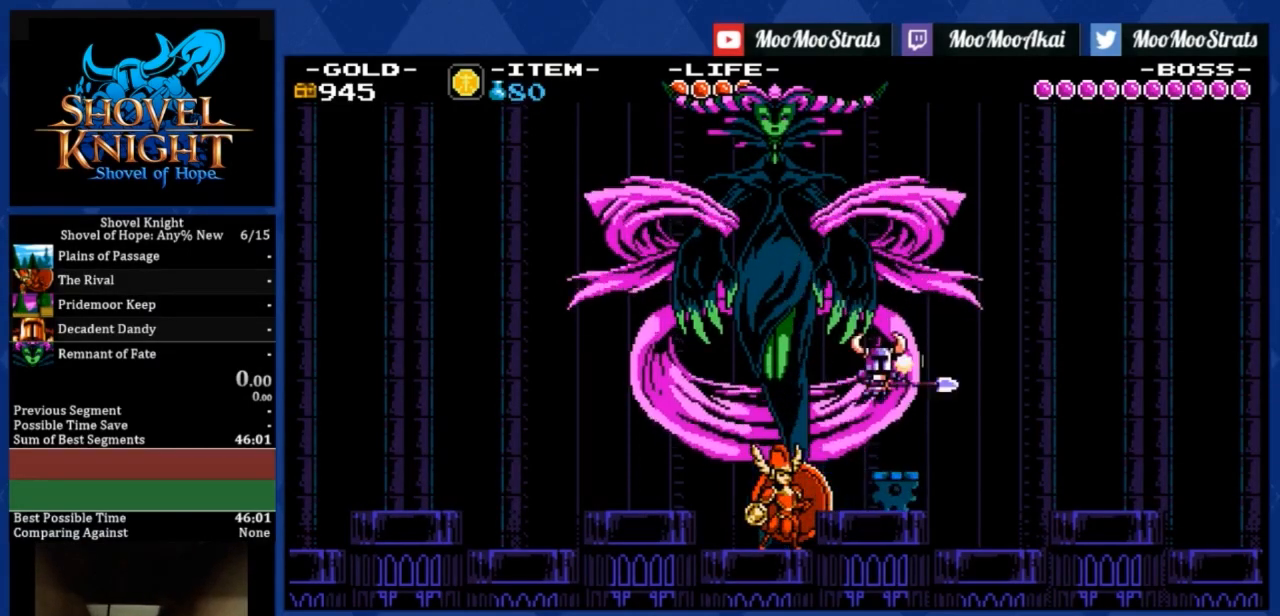
{"buttons": ["DPAD_DOWN", "DPAD_RIGHT"], "left_stick": "center", "events": [[33, "SQUARE", "up"], [167, "CROSS", "down"], [233, "DPAD_DOWN", "down"], [434, "CROSS", "up"]]}
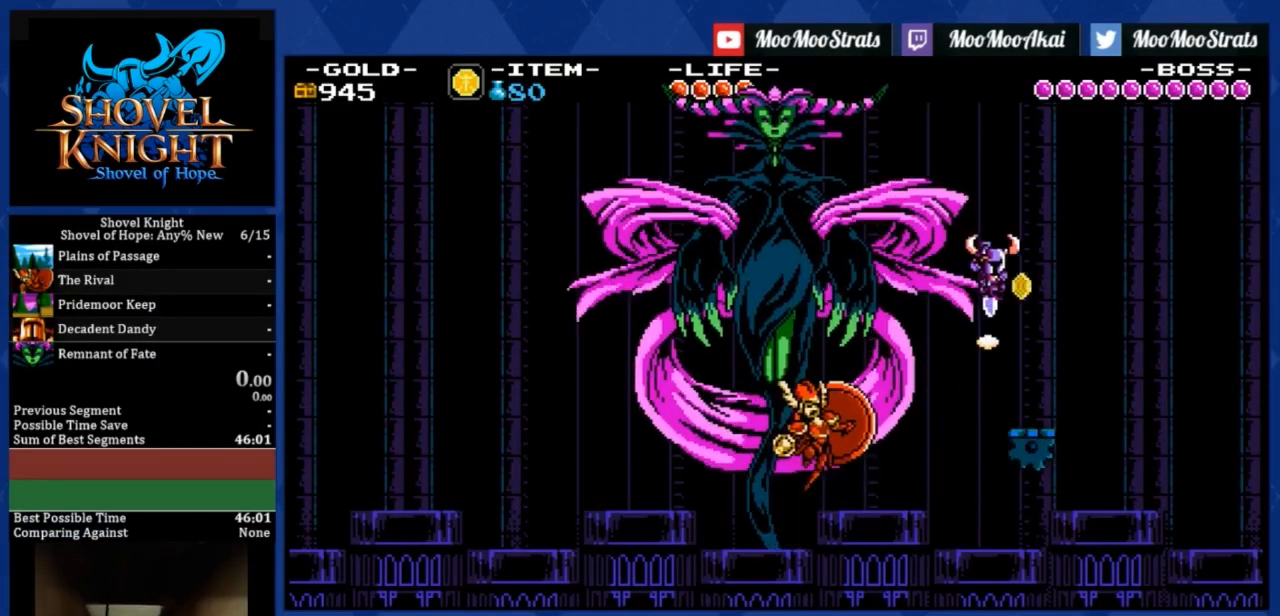
{"buttons": ["DPAD_LEFT"], "left_stick": "center"}